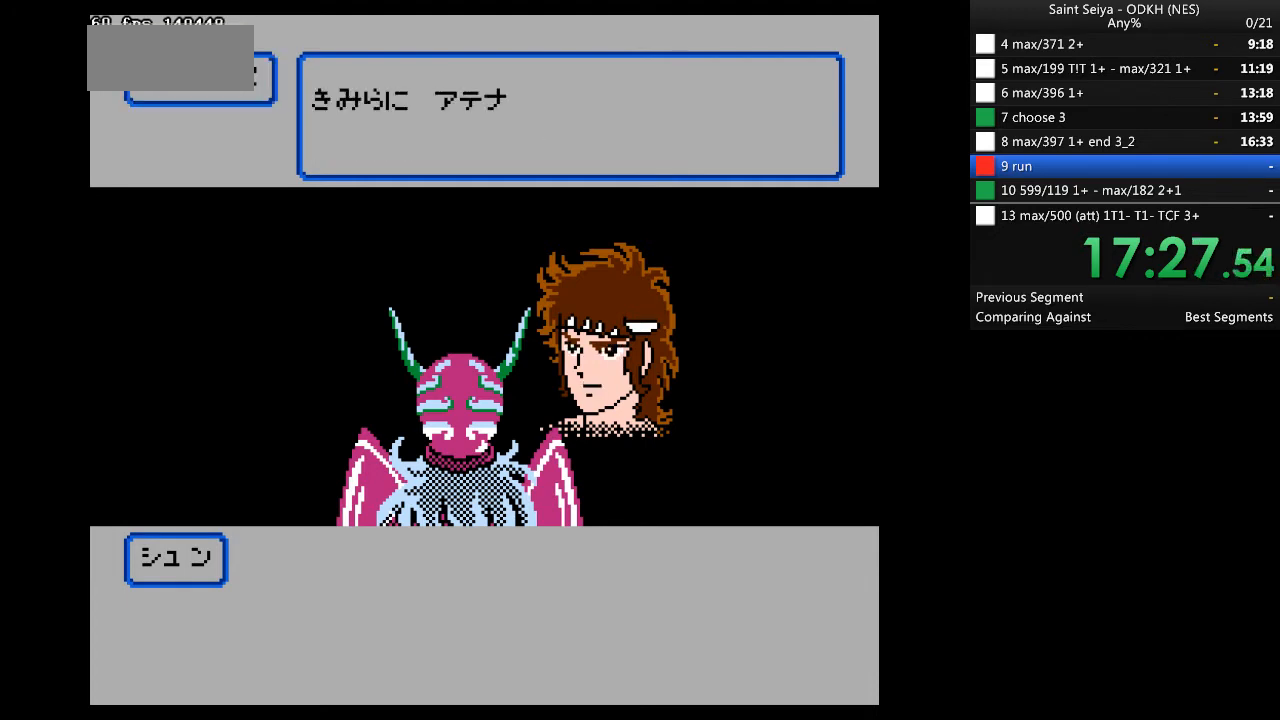
Gameplay with a controller (Nintendo layout); each line is a JSON object with the inputs held at the frame after it. "events" lists button and stick changes between this image and that frame as [ms after this image, input, new state], when the widget could be followed in between. Not read: B L3 R3 SELECT.
{"buttons": ["A"], "events": []}
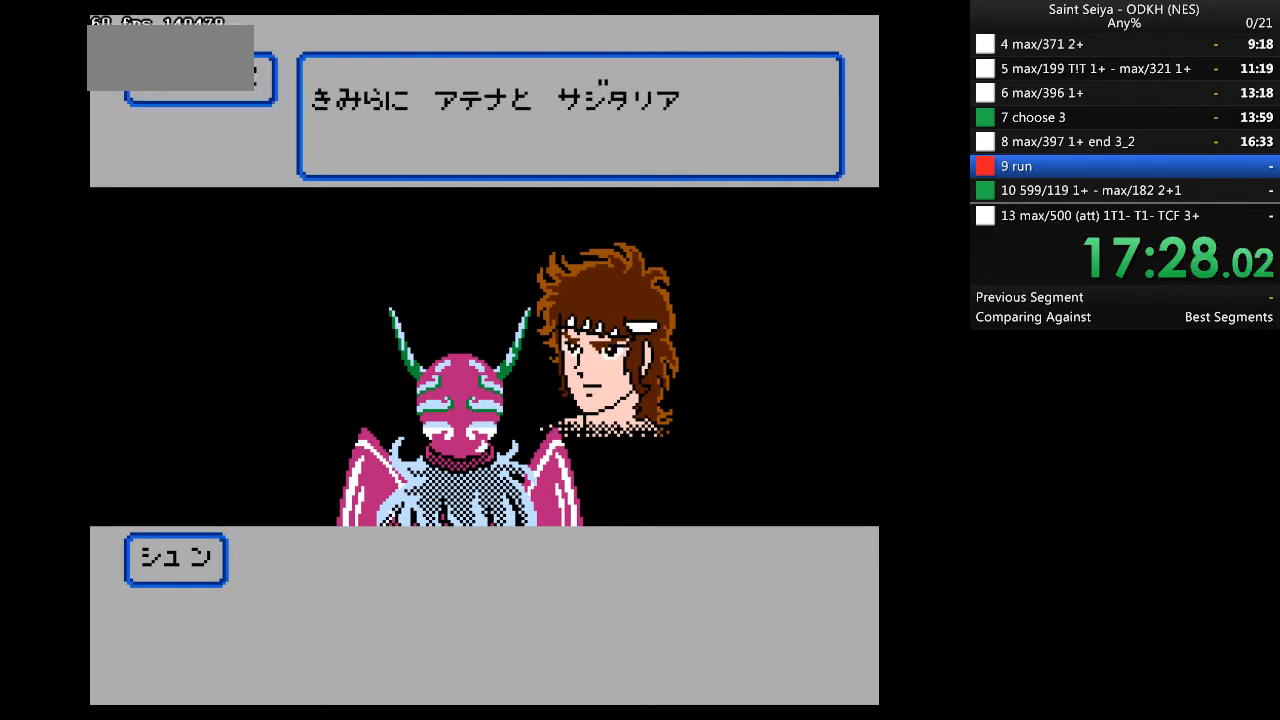
{"buttons": ["A"], "events": []}
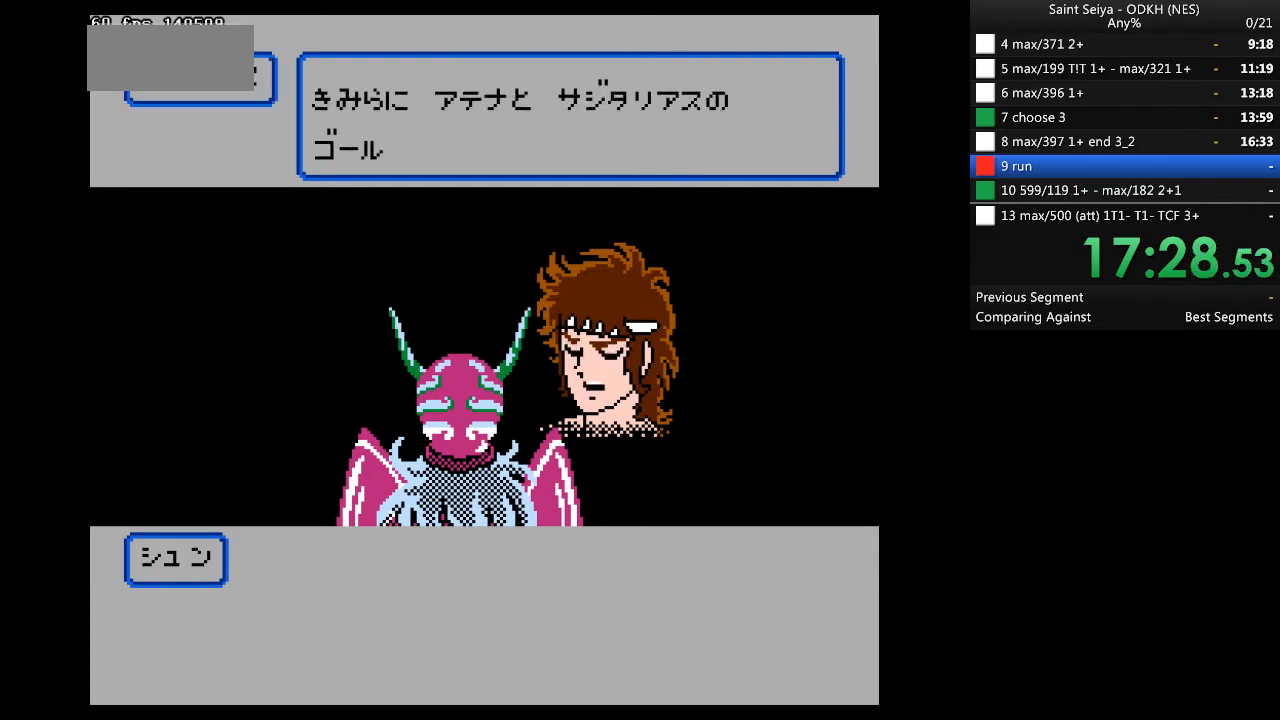
{"buttons": ["A"], "events": []}
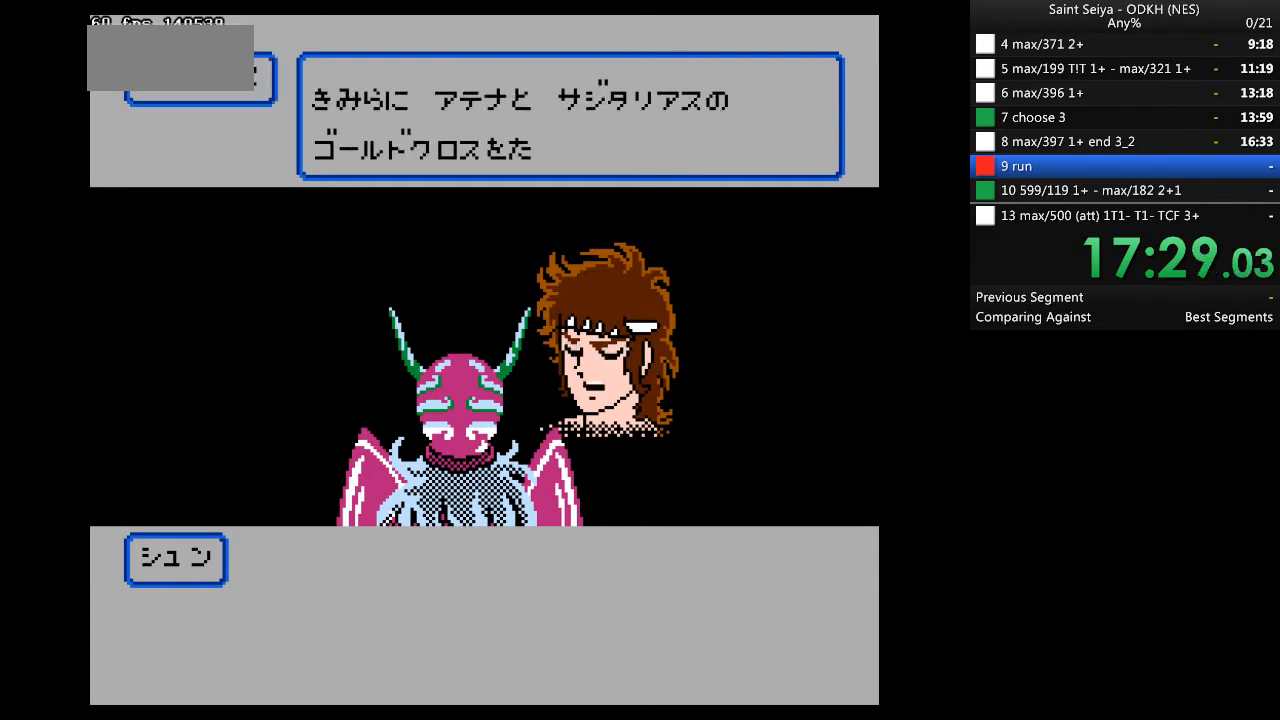
{"buttons": ["A"], "events": []}
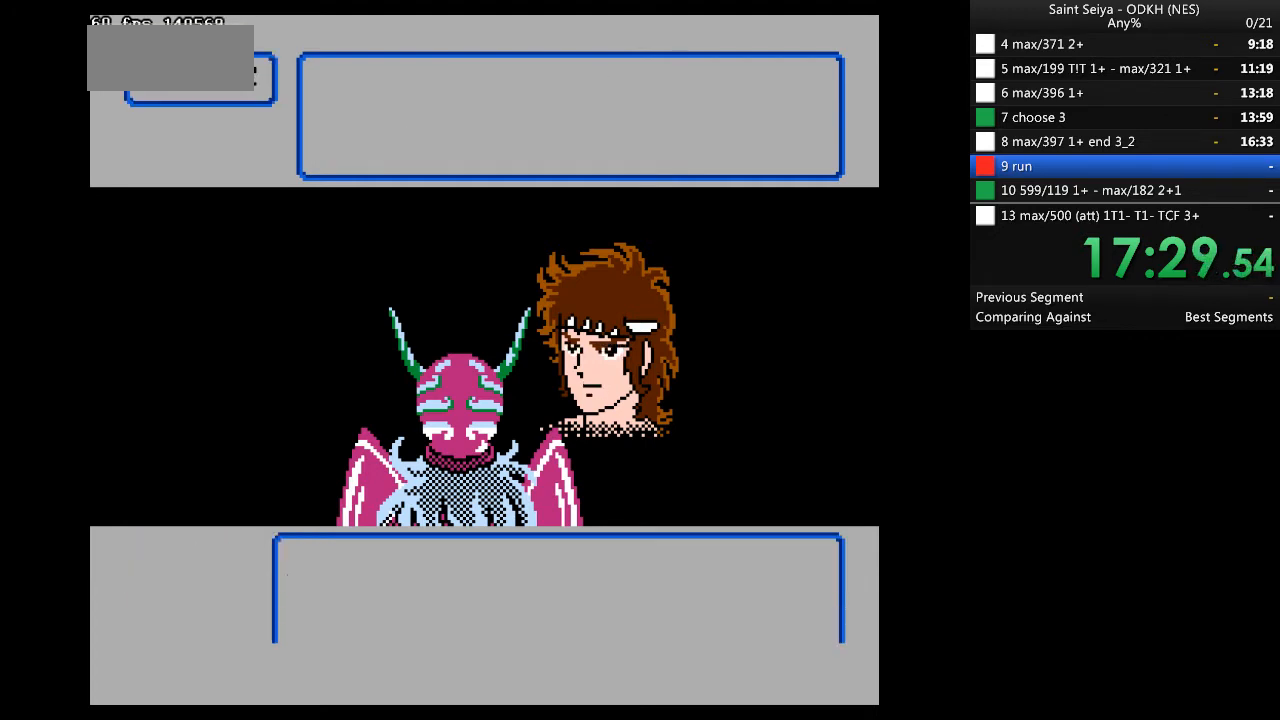
{"buttons": ["A"], "events": []}
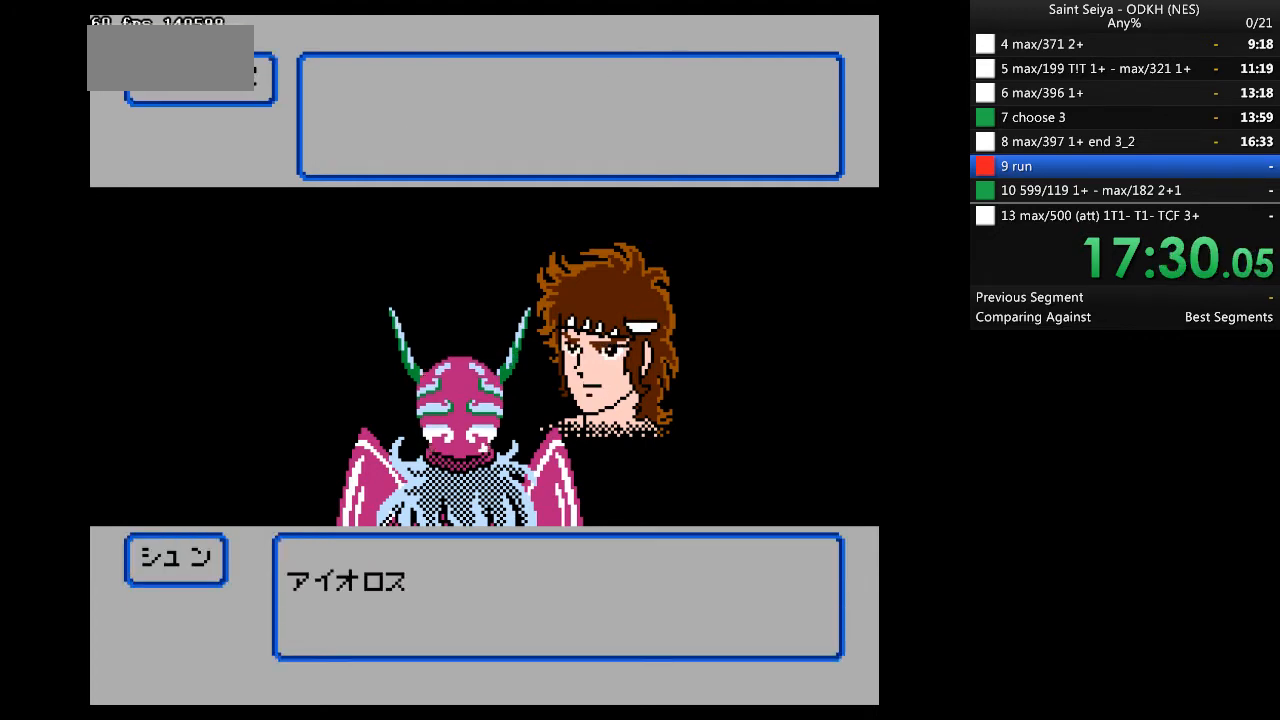
{"buttons": ["A"], "events": []}
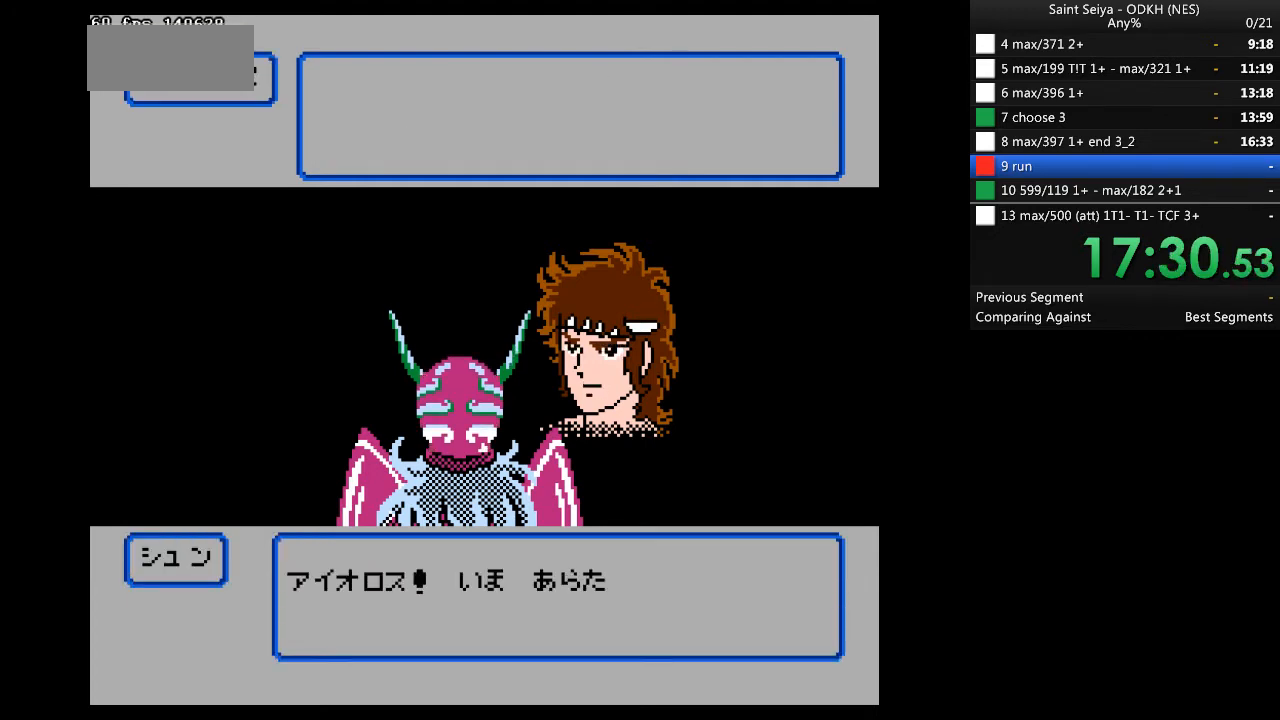
{"buttons": ["A"], "events": []}
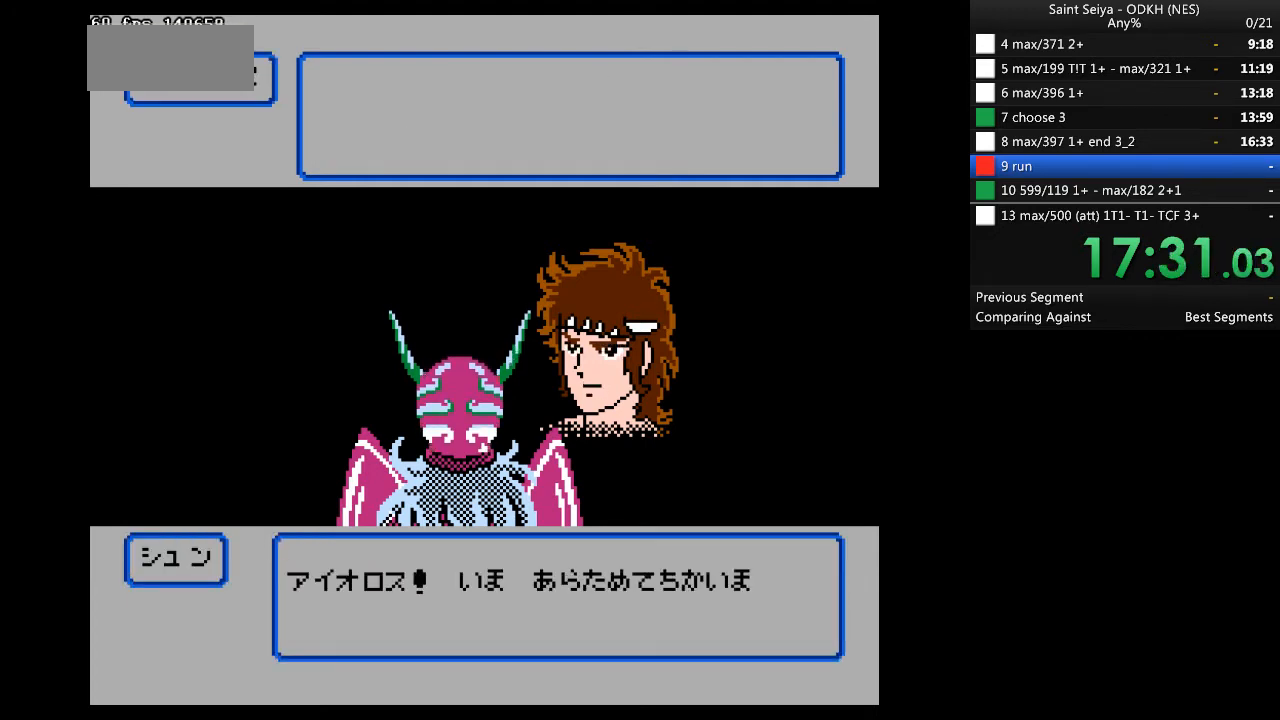
{"buttons": ["A"], "events": []}
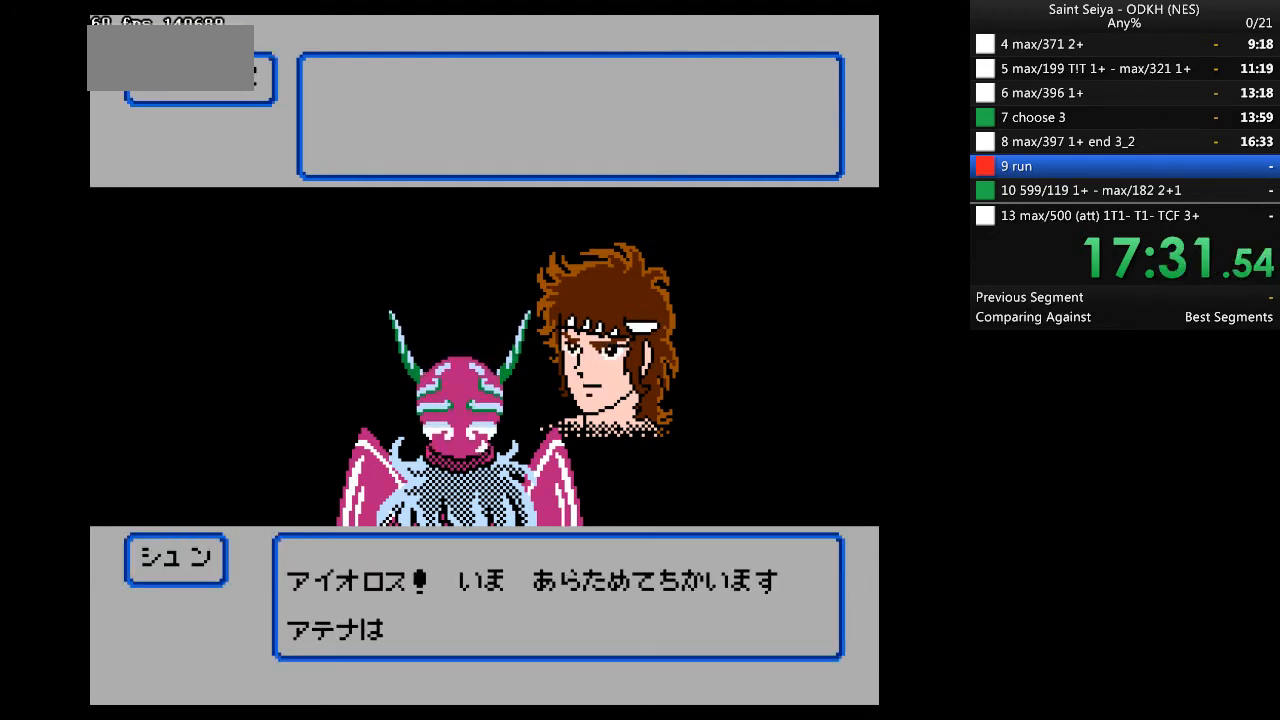
{"buttons": ["A"], "events": []}
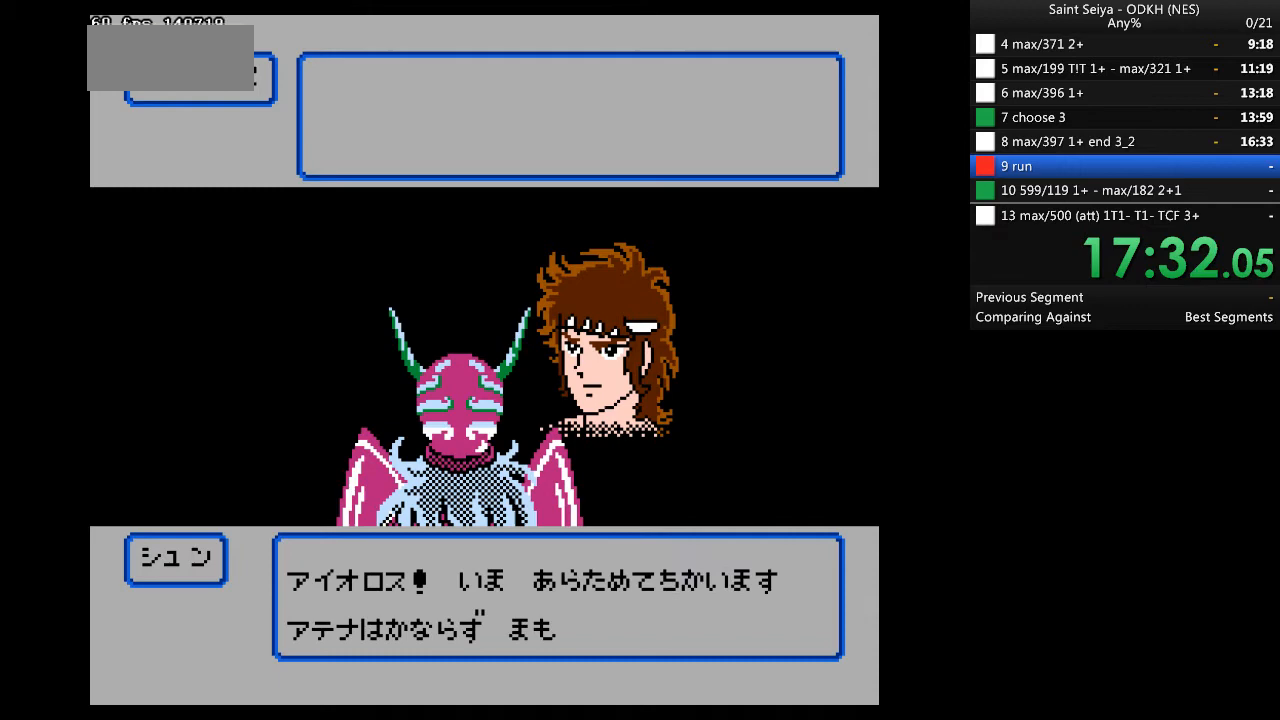
{"buttons": ["A"], "events": []}
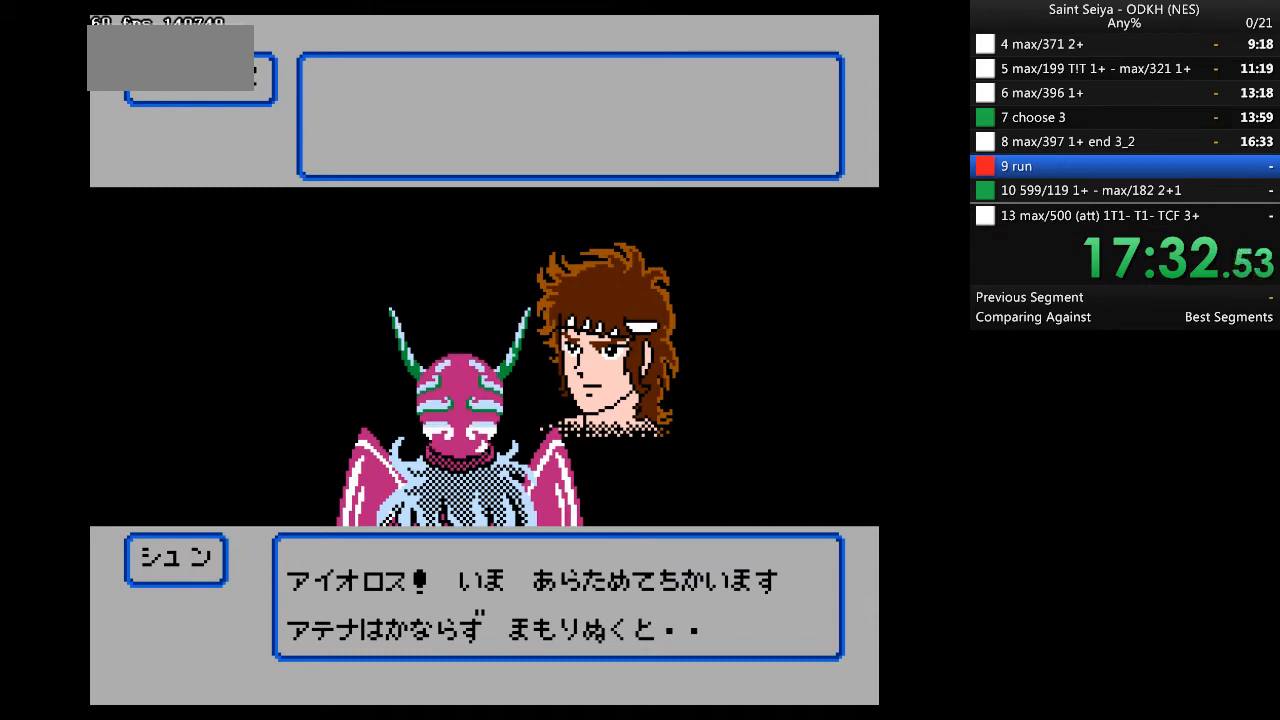
{"buttons": ["A"], "events": []}